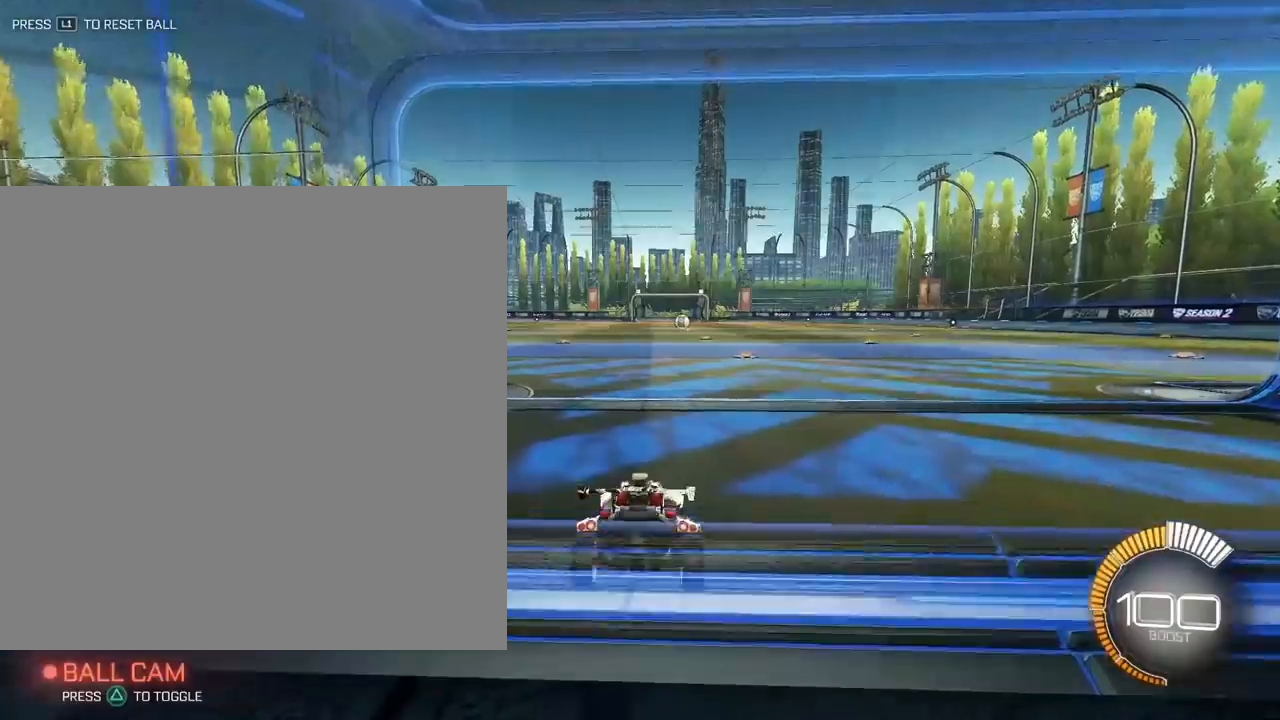
Gameplay with a controller (PlayStation layout); each line is a JSON object with the inputs held at the frame after it. "events" lists button and stick changes between this image and that frame as [ms after this image, input, new state], when the widget could be followed in between.
{"buttons": [], "left_stick": "center", "right_stick": "center", "events": []}
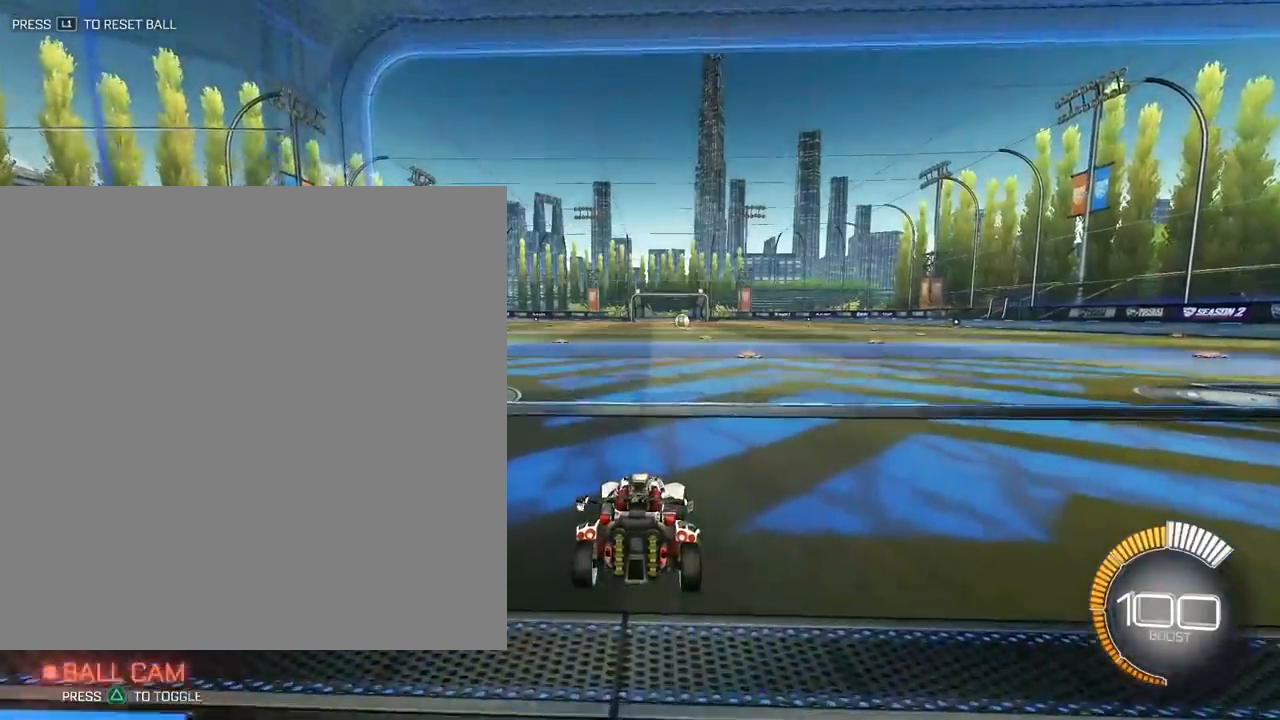
{"buttons": [], "left_stick": "center", "right_stick": "center", "events": []}
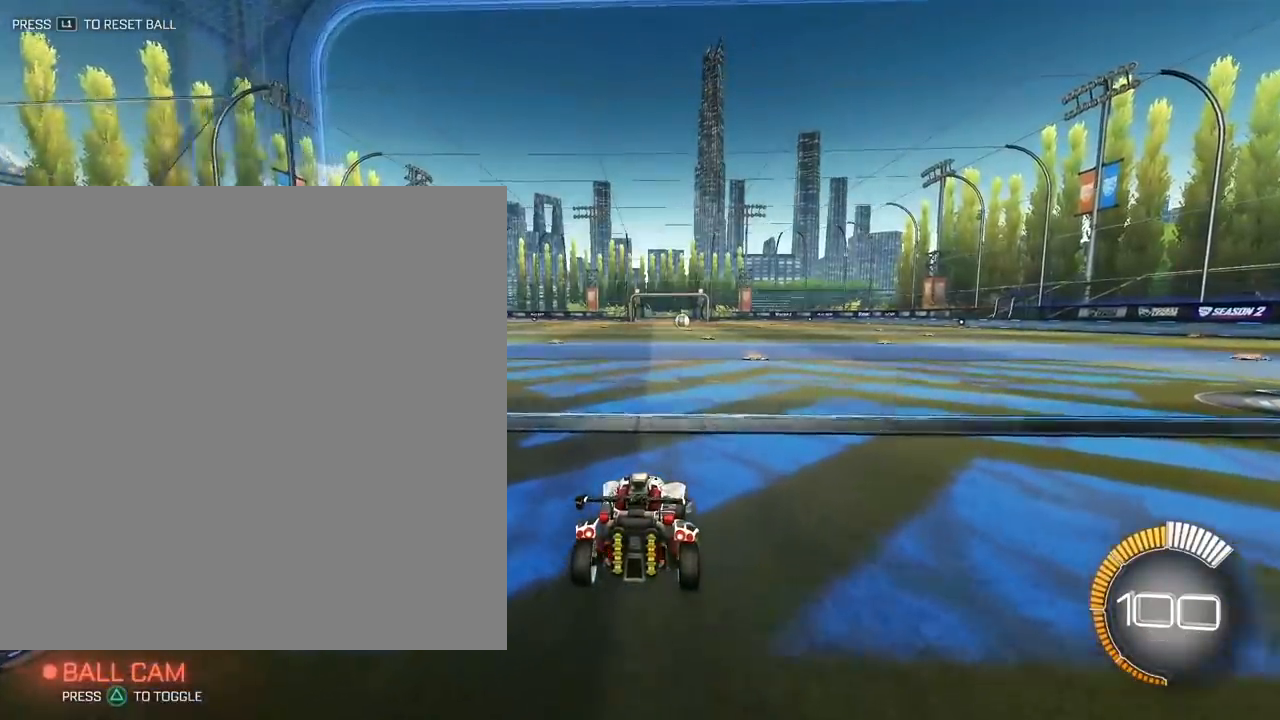
{"buttons": [], "left_stick": "center", "right_stick": "center", "events": []}
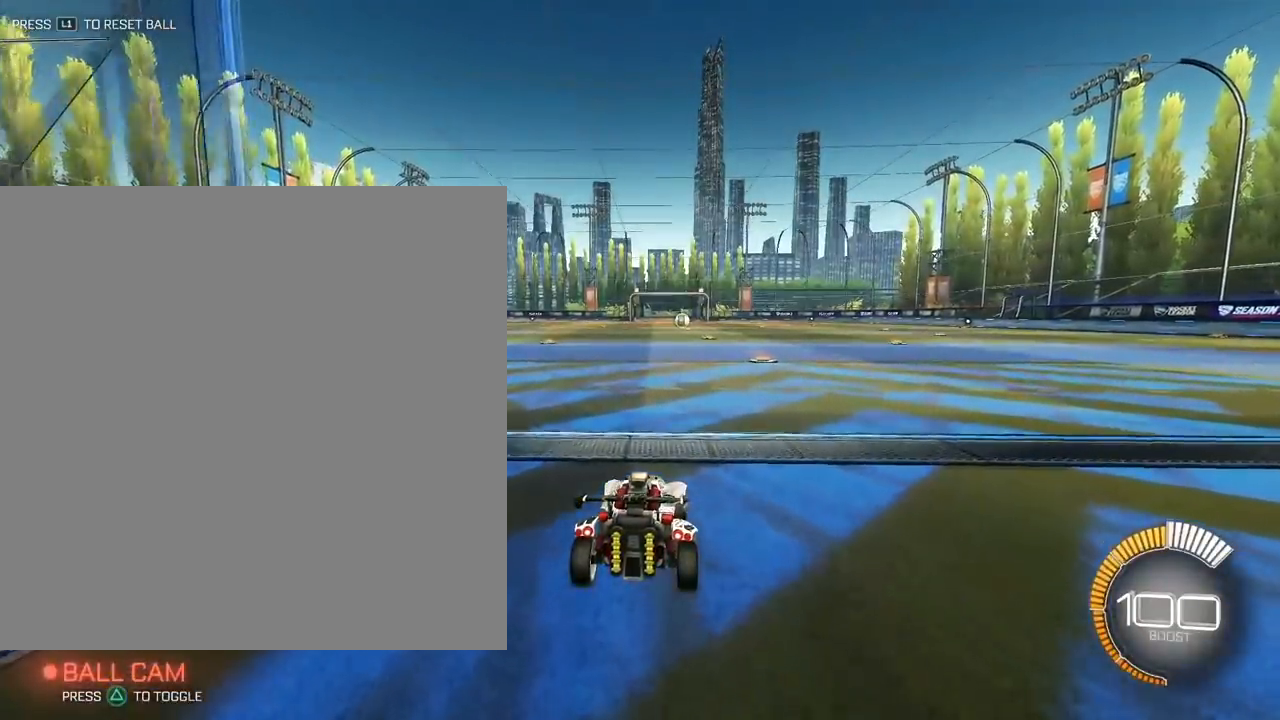
{"buttons": [], "left_stick": "center", "right_stick": "center", "events": []}
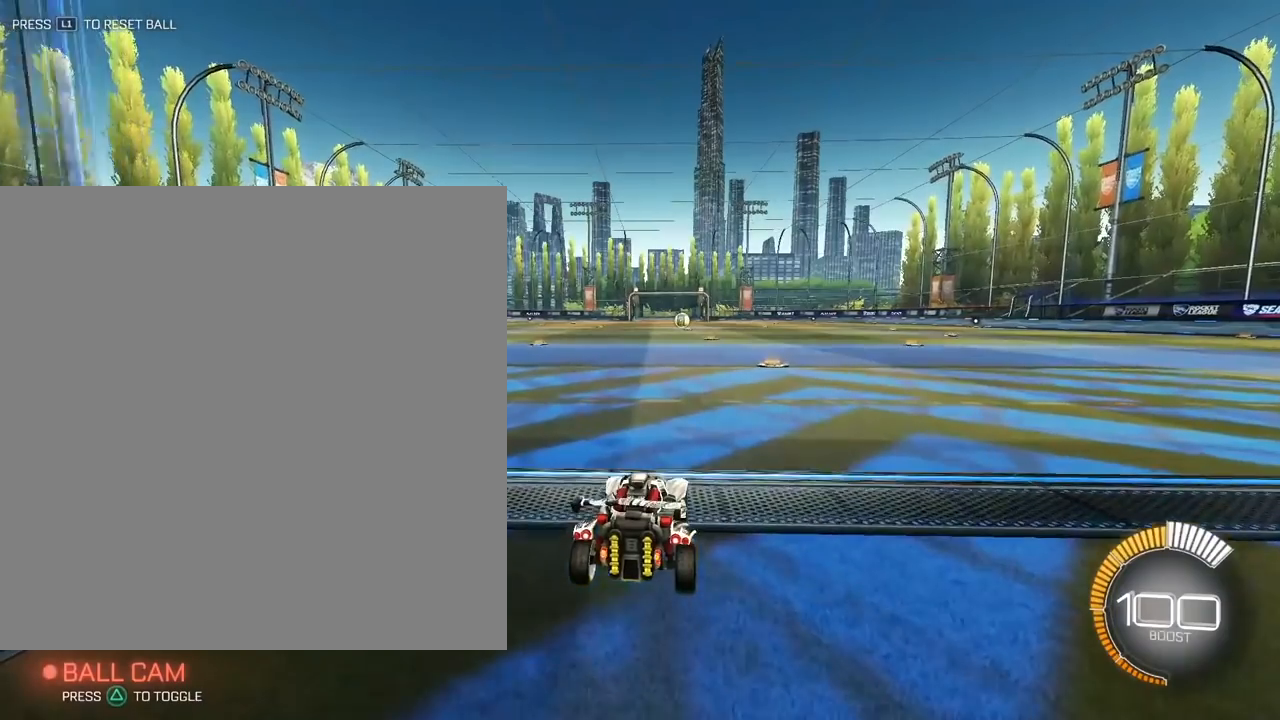
{"buttons": [], "left_stick": "center", "right_stick": "center", "events": []}
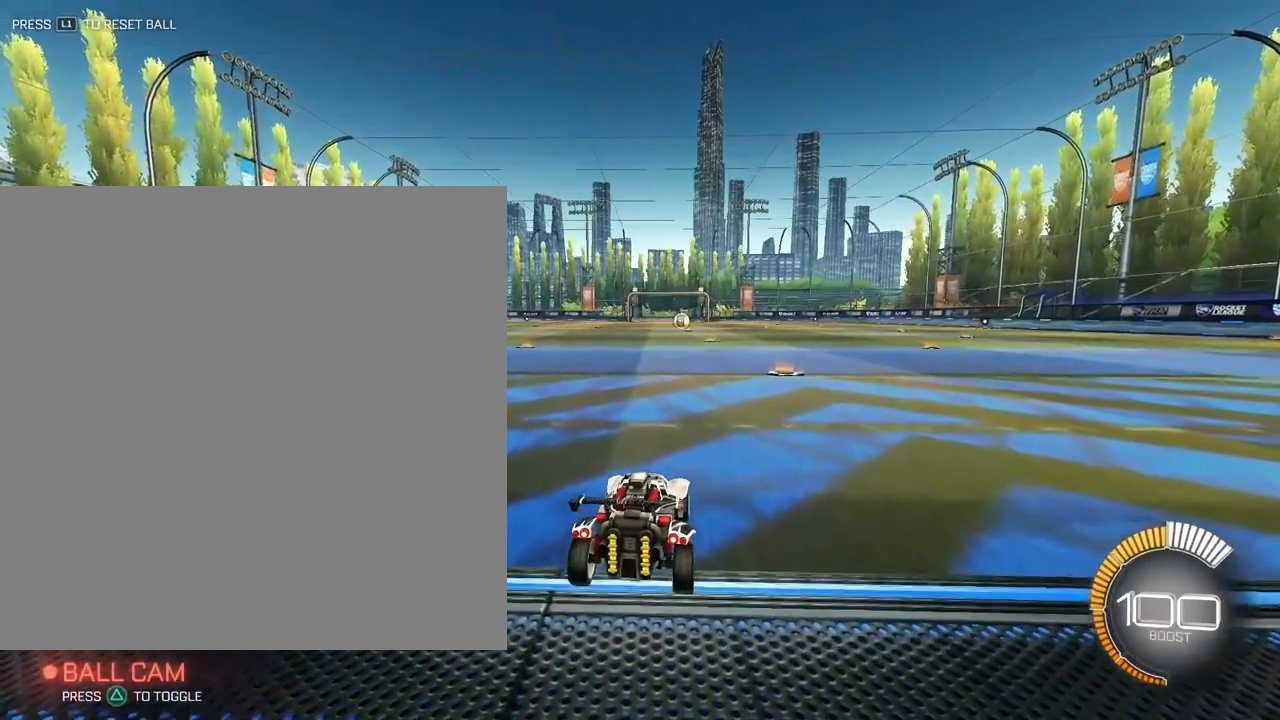
{"buttons": [], "left_stick": "center", "right_stick": "center", "events": []}
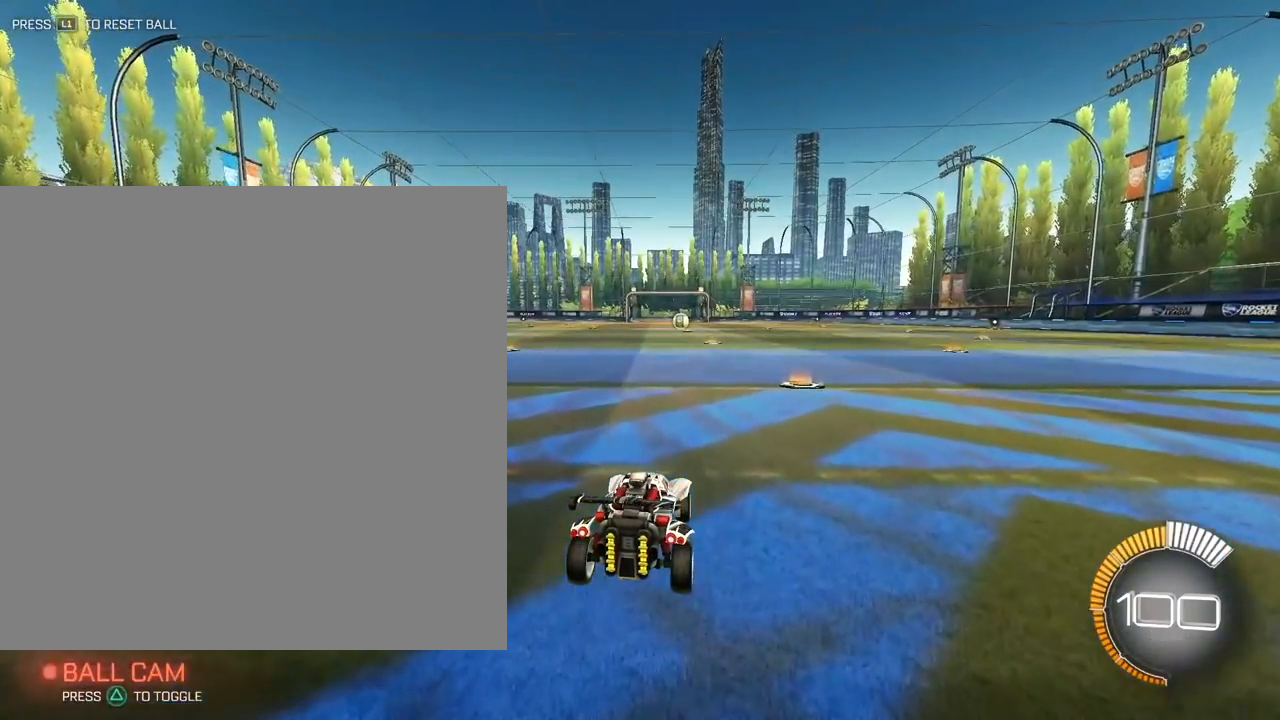
{"buttons": [], "left_stick": "center", "right_stick": "center", "events": [[33, "START", "down"], [217, "START", "up"], [333, "left_stick", "down"], [483, "left_stick", "center"]]}
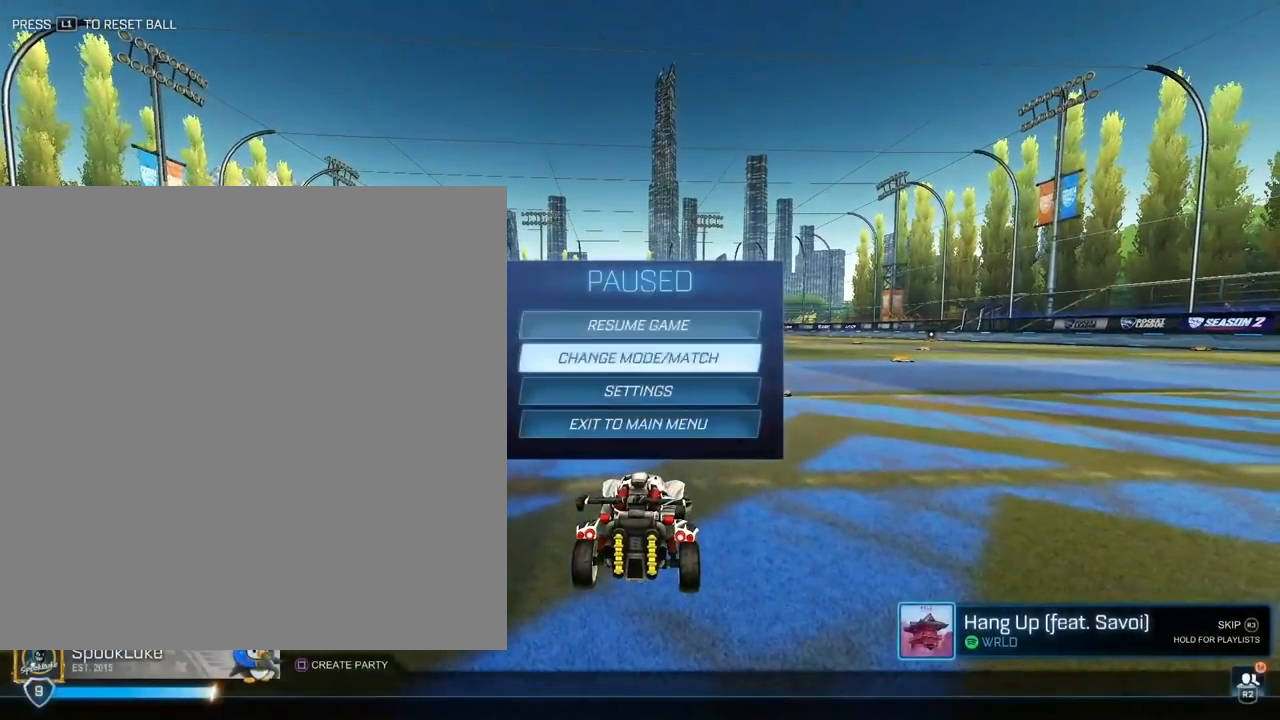
{"buttons": [], "left_stick": "center", "right_stick": "center", "events": [[33, "left_stick", "down"], [183, "left_stick", "center"], [200, "CROSS", "down"], [317, "CROSS", "up"]]}
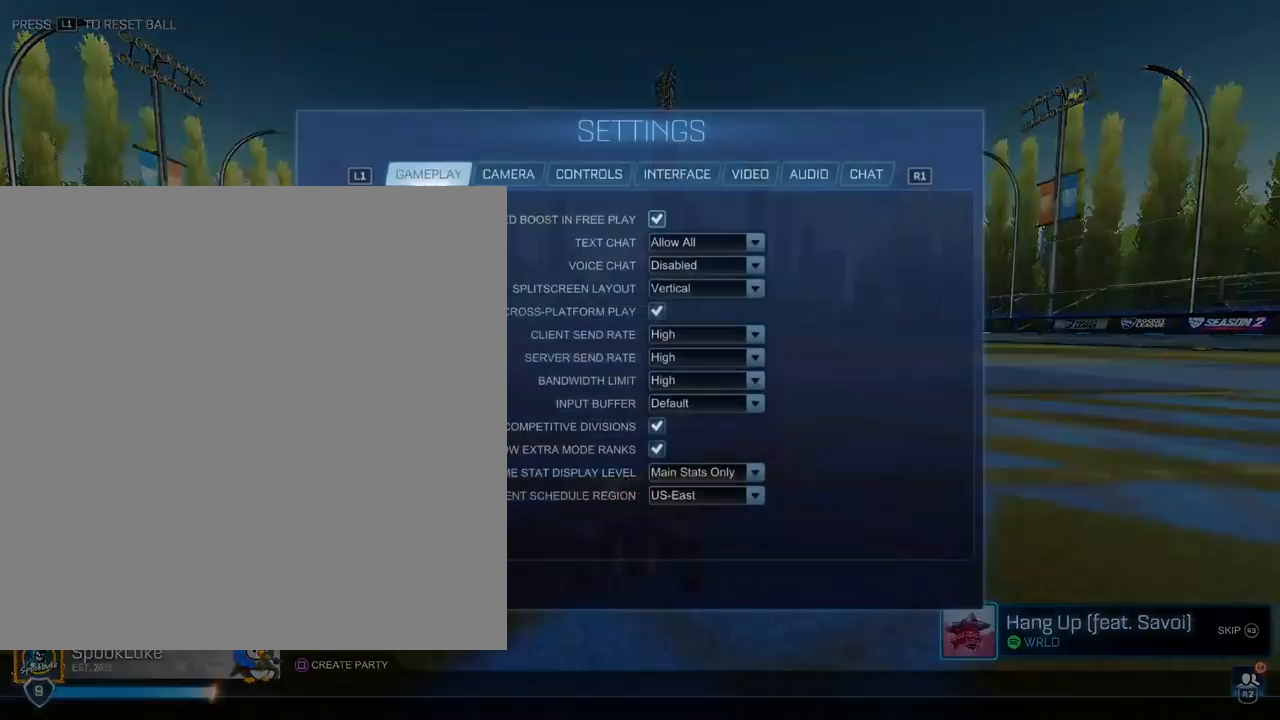
{"buttons": ["R1"], "left_stick": "center", "right_stick": "center", "events": [[333, "R1", "down"]]}
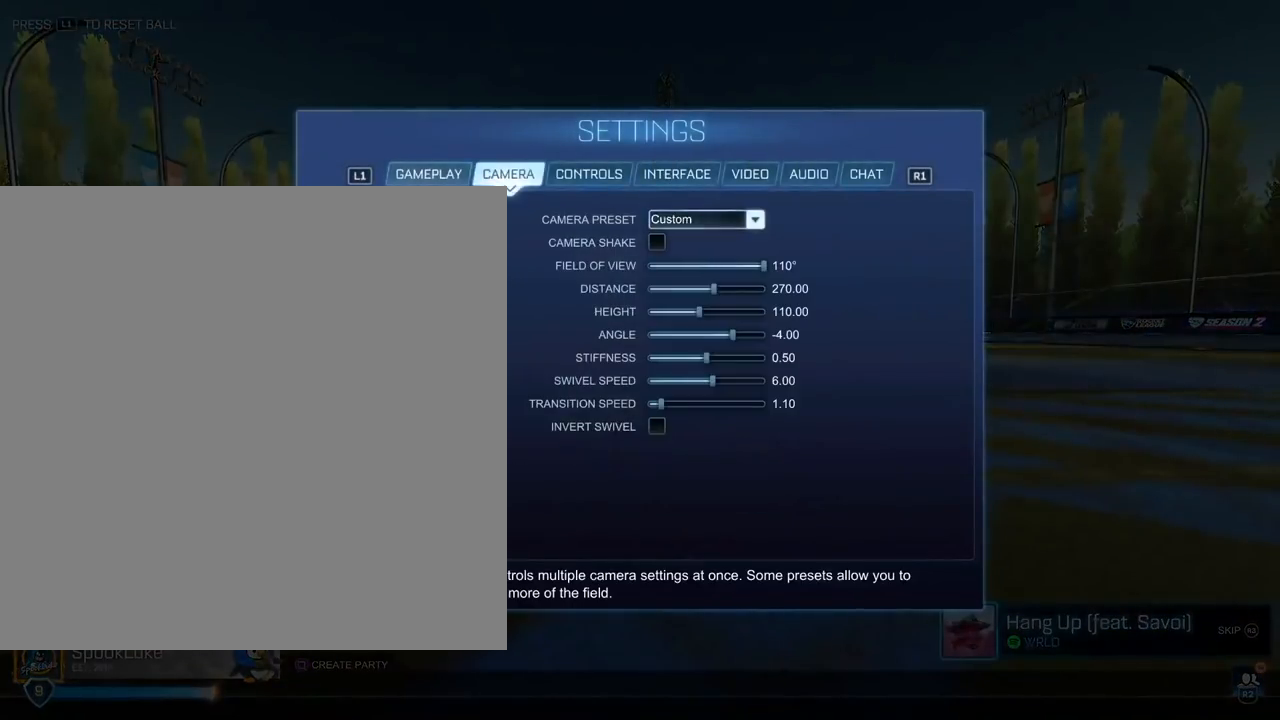
{"buttons": [], "left_stick": "center", "right_stick": "center", "events": [[17, "R1", "up"], [117, "R1", "down"], [250, "R1", "up"]]}